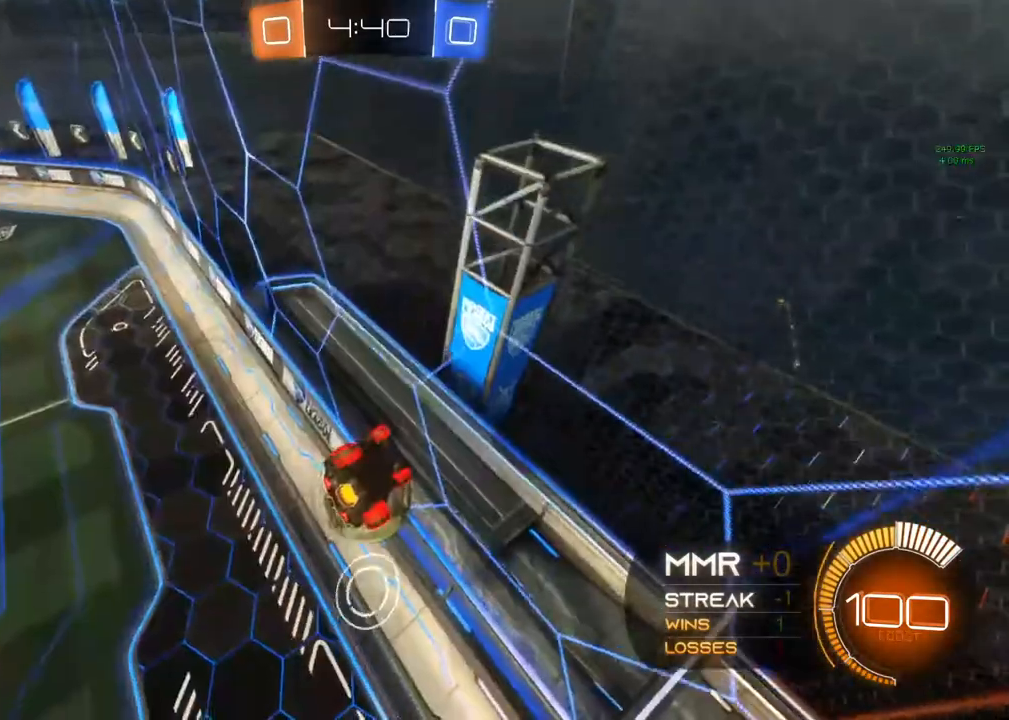
Gameplay with a controller (Xbox layout); each line is a JSON object with the inputs held at the frame after it. "events" lists button and stick changes between this image and that frame as [ms after this image, input, new state], when the widget could be followed in between. Not read: R3.
{"buttons": ["R2"], "left_stick": "left", "right_stick": "center", "events": [[83, "R2", "down"], [100, "left_stick", "left"]]}
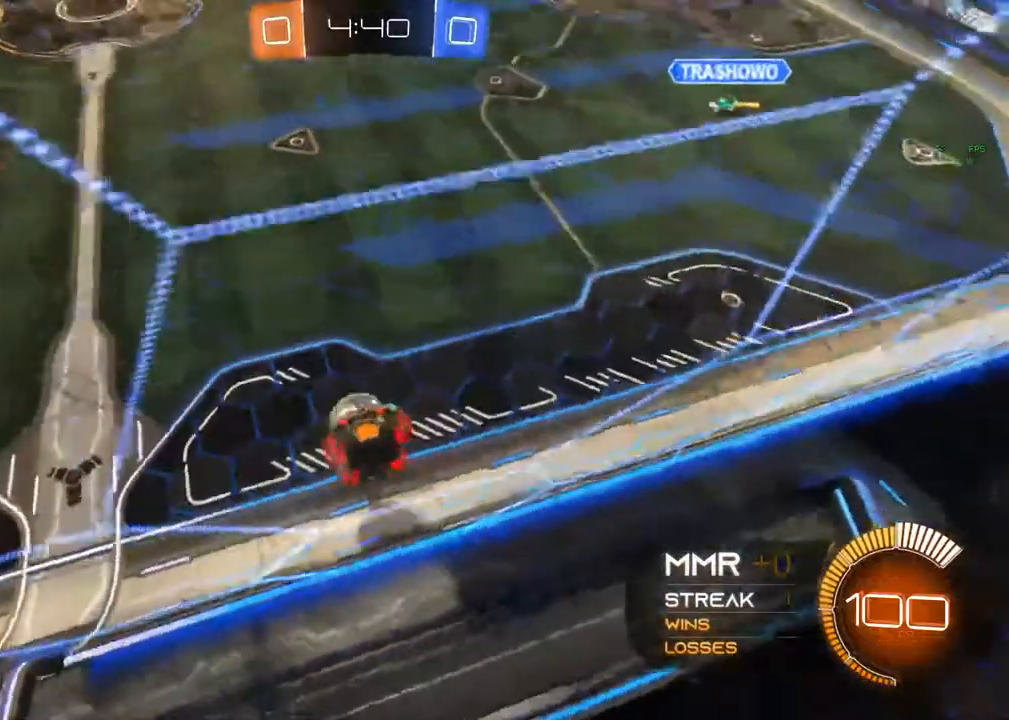
{"buttons": ["B", "R2"], "left_stick": "right", "right_stick": "center", "events": [[50, "B", "down"], [50, "left_stick", "center"], [267, "left_stick", "right"]]}
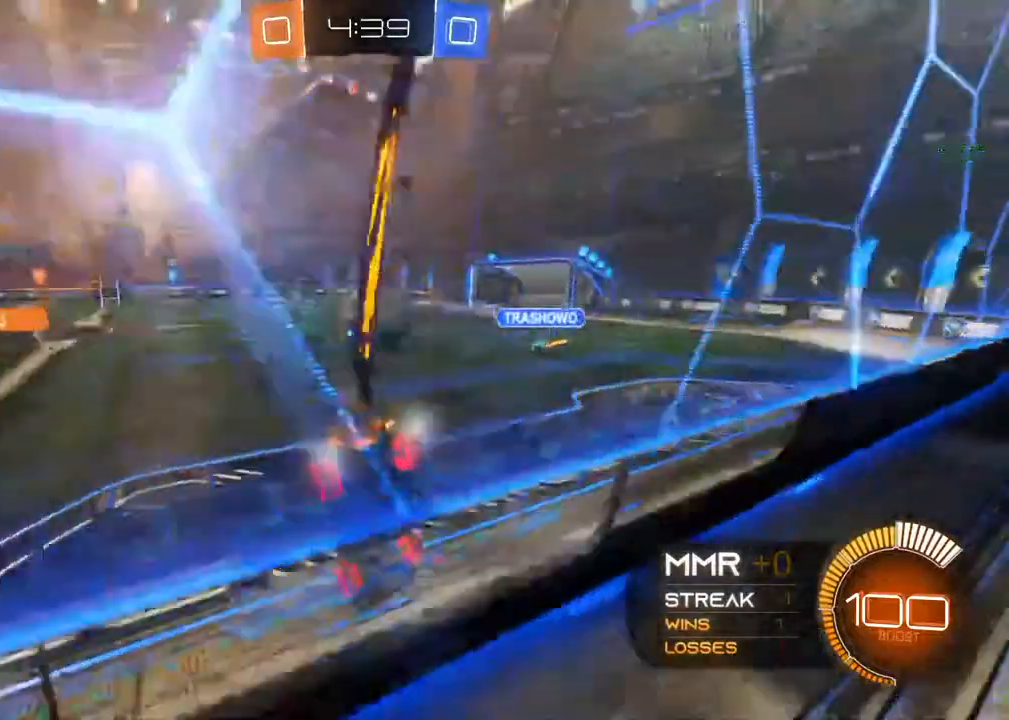
{"buttons": ["R2"], "left_stick": "left", "right_stick": "center", "events": [[117, "B", "up"], [117, "left_stick", "center"], [367, "left_stick", "left"]]}
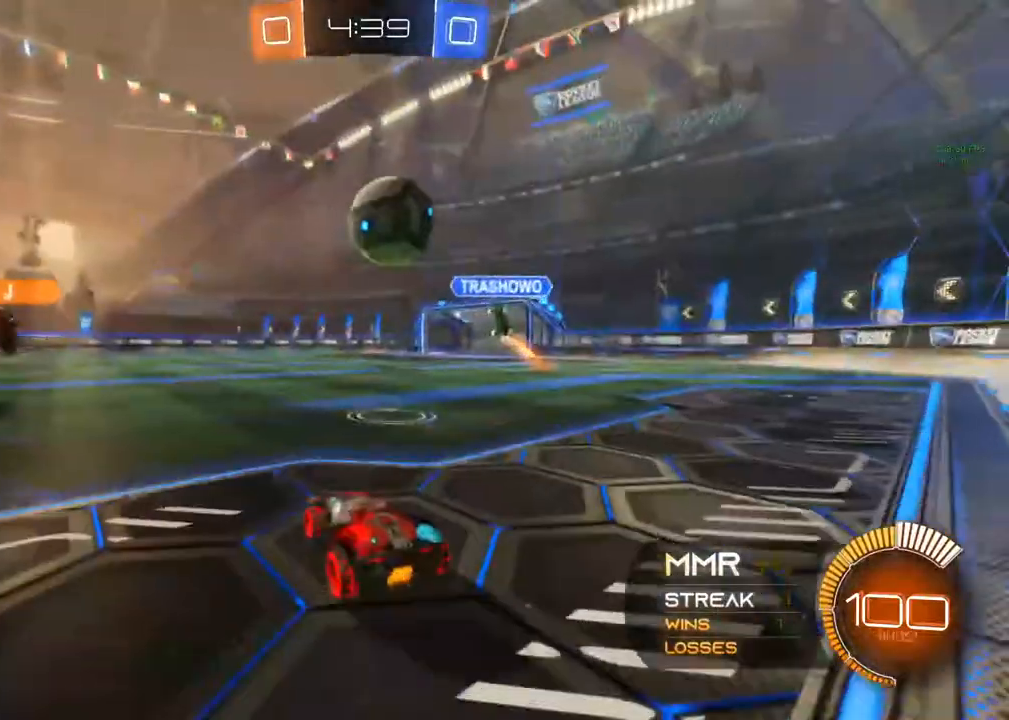
{"buttons": ["R2"], "left_stick": "left", "right_stick": "center", "events": [[50, "X", "down"], [200, "X", "up"]]}
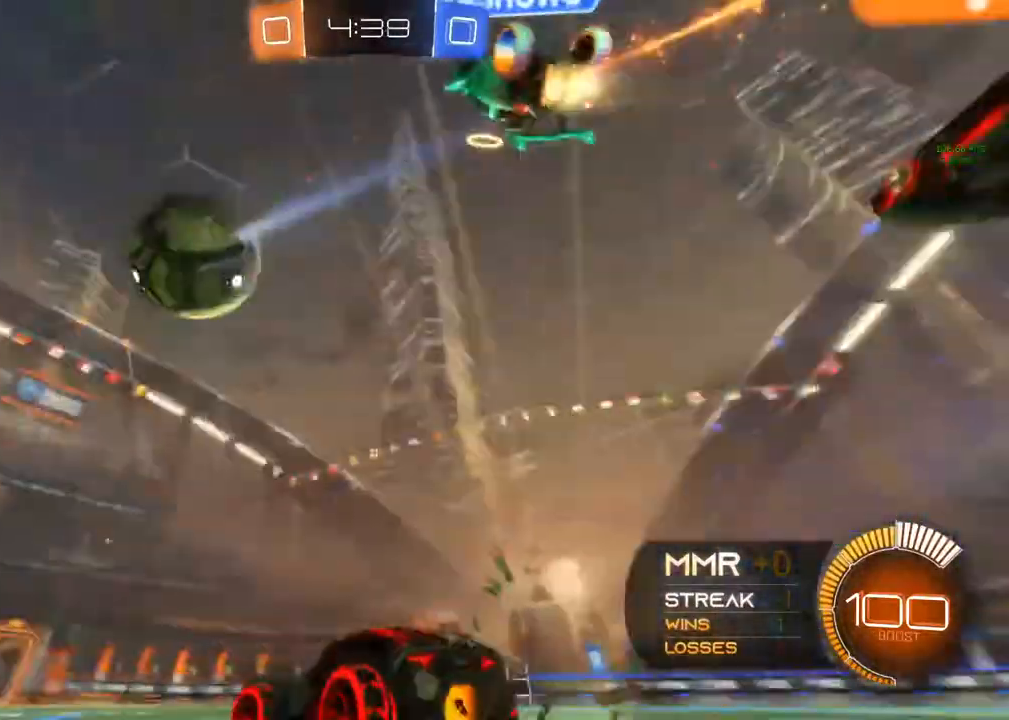
{"buttons": ["B", "R2"], "left_stick": "center", "right_stick": "center", "events": [[217, "B", "down"], [217, "Y", "down"], [217, "left_stick", "center"], [317, "left_stick", "right"], [417, "Y", "up"], [467, "left_stick", "center"]]}
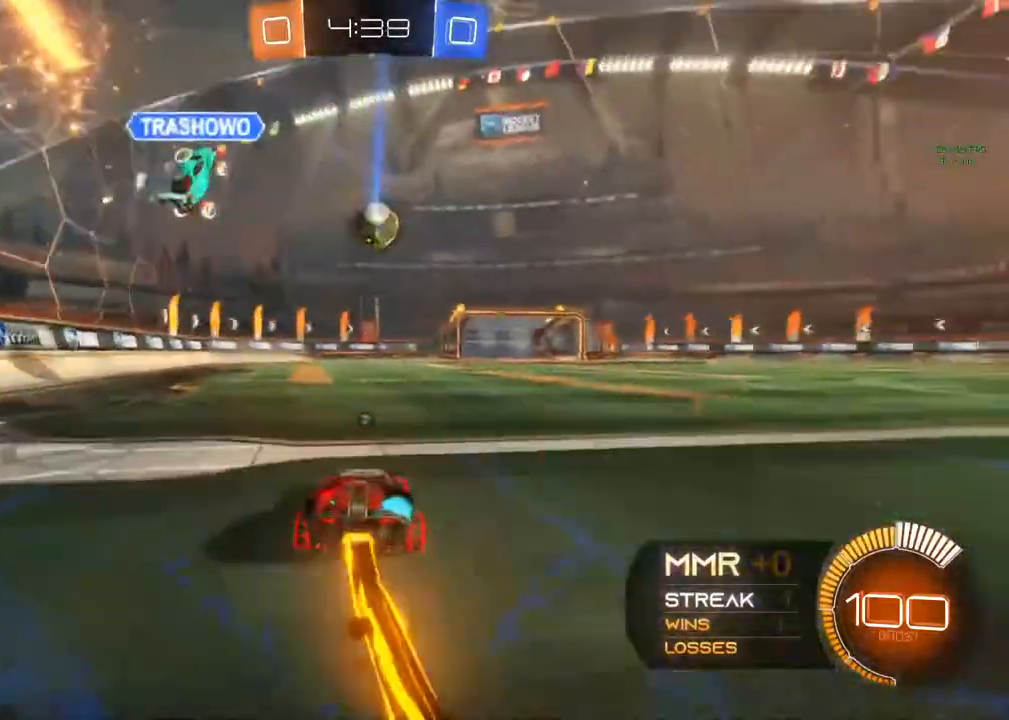
{"buttons": ["B", "R2"], "left_stick": "center", "right_stick": "center", "events": []}
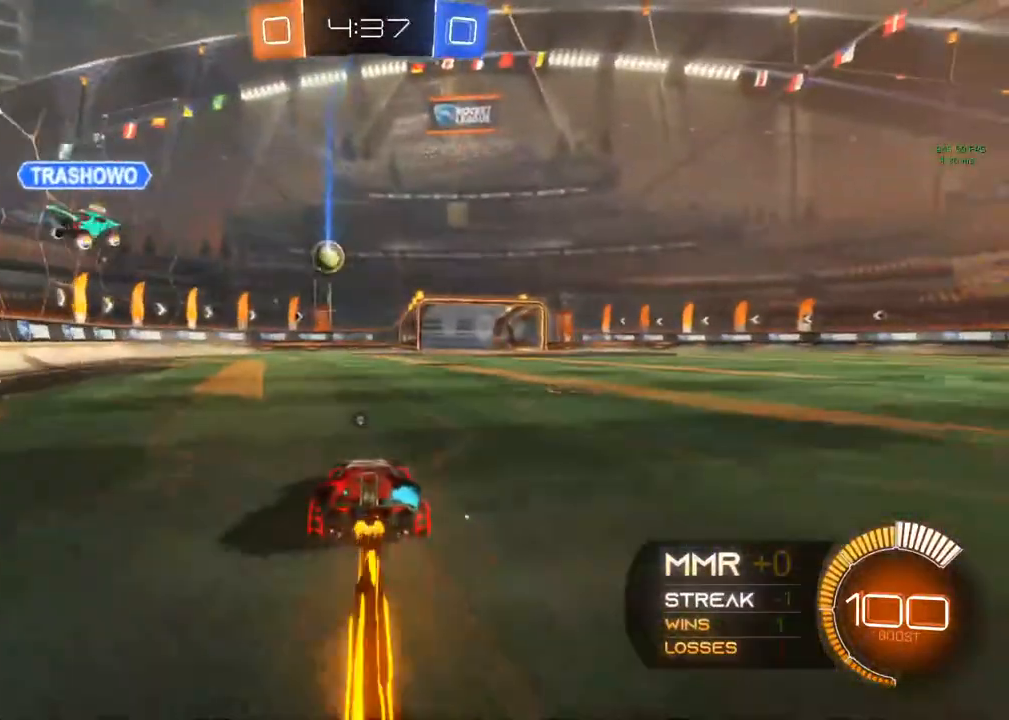
{"buttons": ["R2"], "left_stick": "center", "right_stick": "center", "events": [[83, "Y", "down"], [267, "Y", "up"], [317, "B", "up"]]}
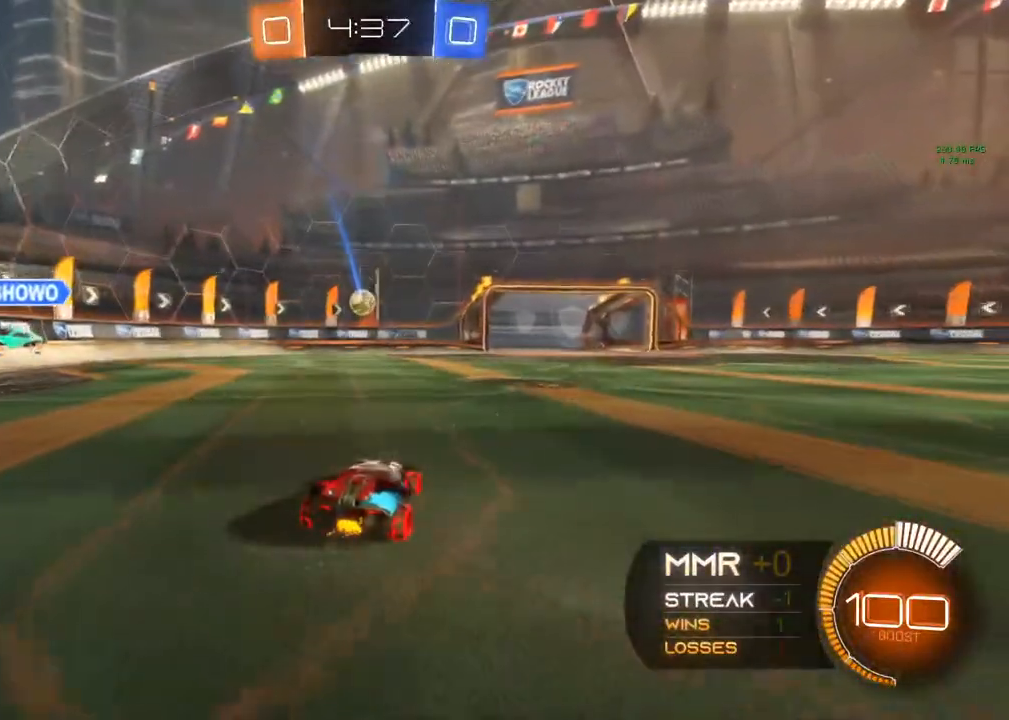
{"buttons": ["R2"], "left_stick": "center", "right_stick": "center", "events": [[50, "R2", "up"], [300, "L2", "down"], [467, "L2", "up"], [467, "R2", "down"]]}
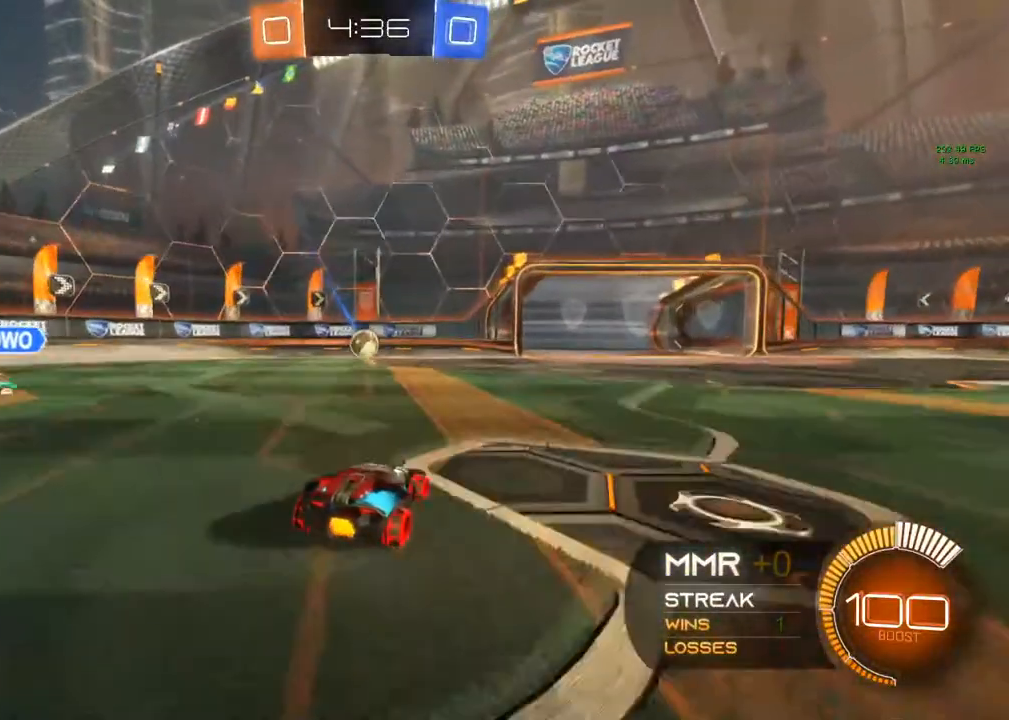
{"buttons": ["R2"], "left_stick": "right", "right_stick": "center", "events": [[350, "left_stick", "left"], [433, "left_stick", "right"]]}
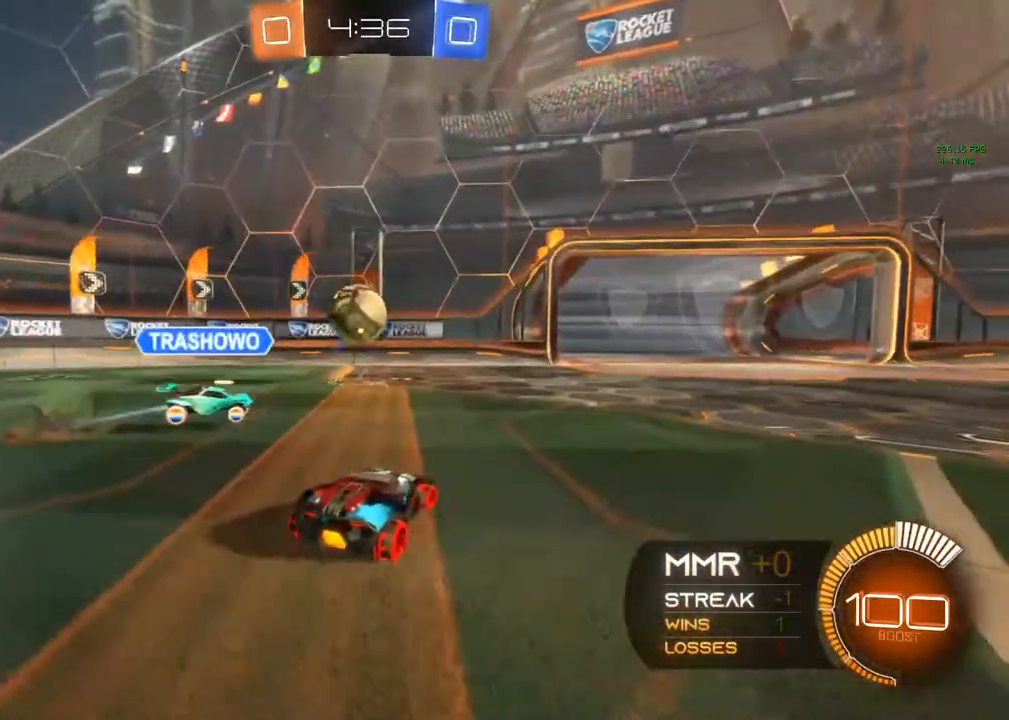
{"buttons": ["R2"], "left_stick": "left", "right_stick": "center", "events": [[317, "left_stick", "center"], [383, "left_stick", "left"]]}
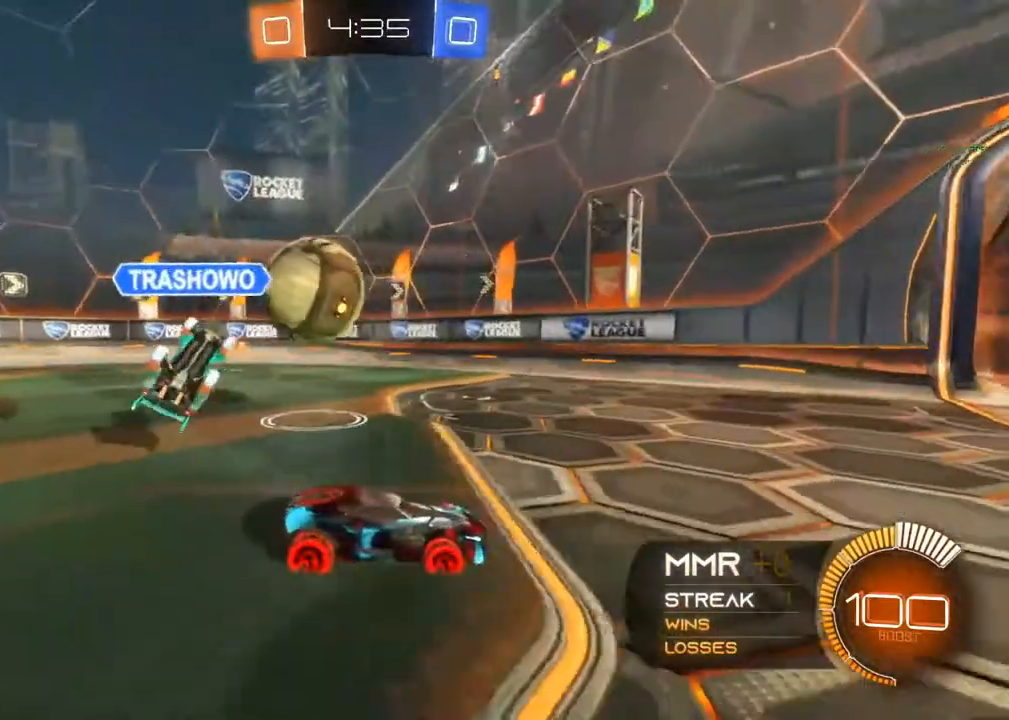
{"buttons": ["R2"], "left_stick": "center", "right_stick": "center", "events": [[417, "left_stick", "center"], [467, "R2", "up"], [500, "R2", "down"]]}
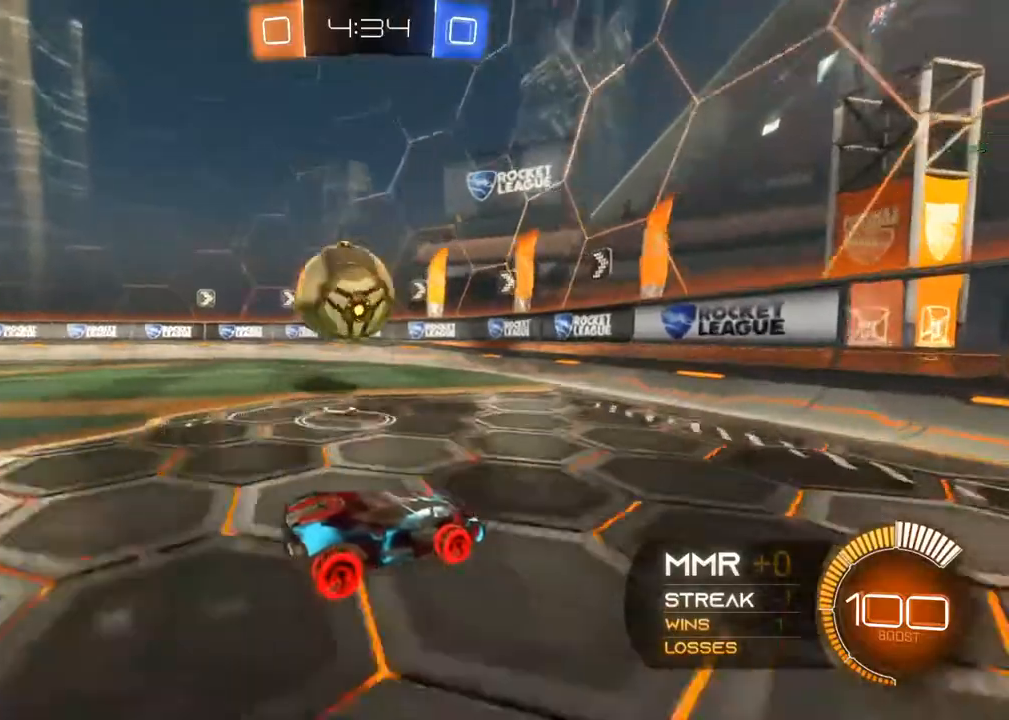
{"buttons": ["R2"], "left_stick": "left", "right_stick": "center", "events": [[17, "left_stick", "left"], [217, "Y", "down"], [317, "Y", "up"]]}
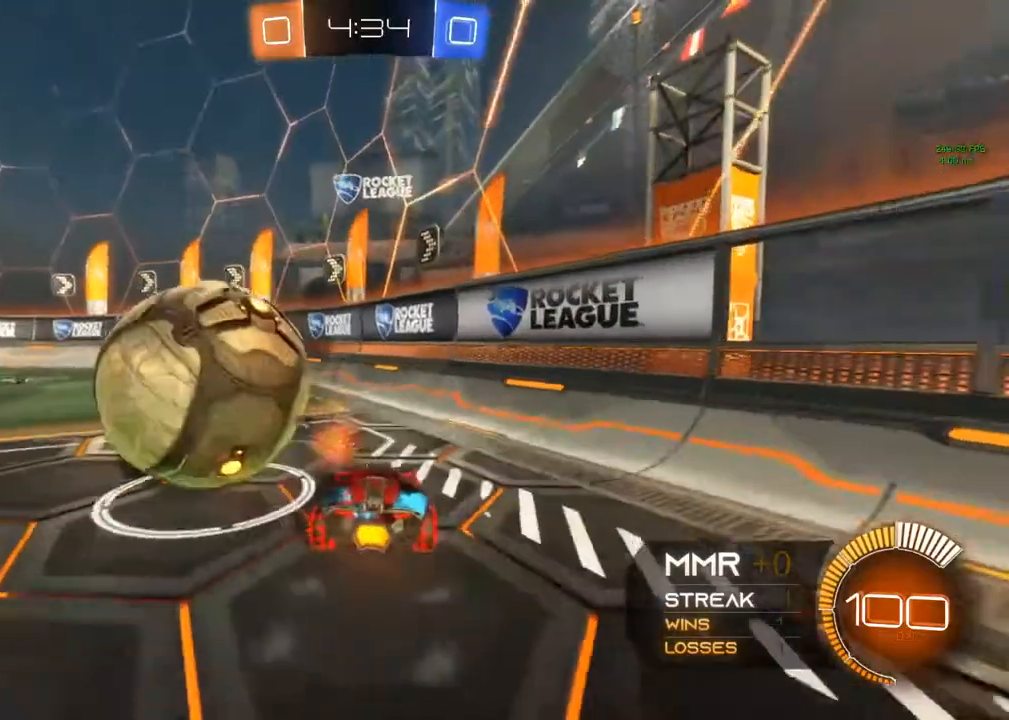
{"buttons": [], "left_stick": "left", "right_stick": "center", "events": [[217, "R2", "up"]]}
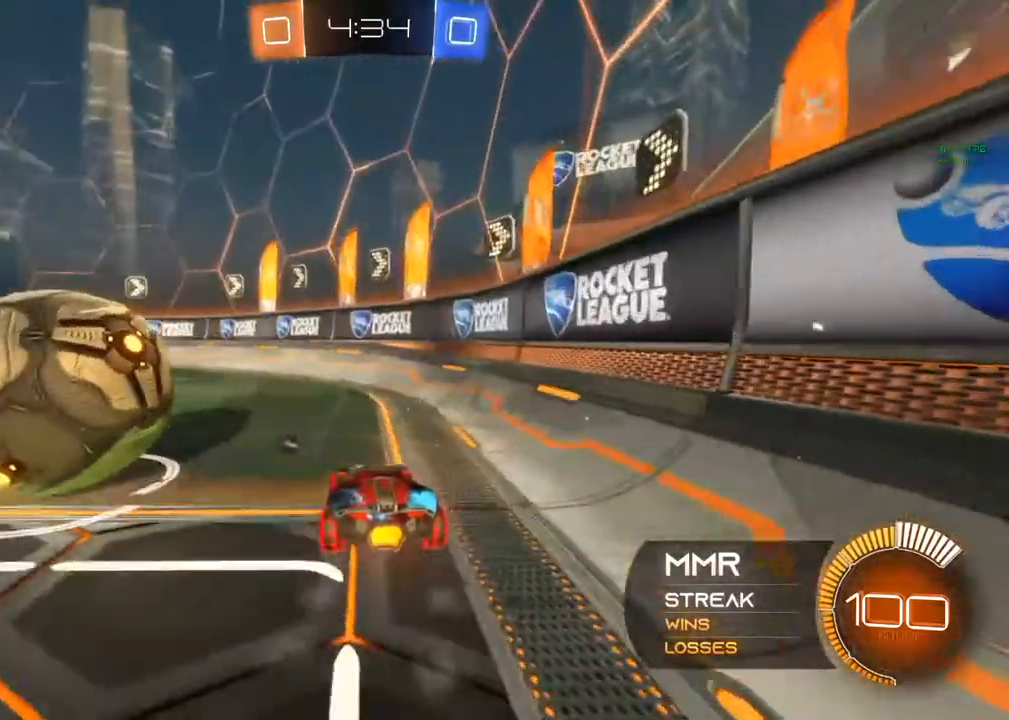
{"buttons": ["B", "R2"], "left_stick": "down-left", "right_stick": "center", "events": [[50, "R2", "down"], [167, "left_stick", "center"], [400, "B", "down"], [400, "left_stick", "down-left"]]}
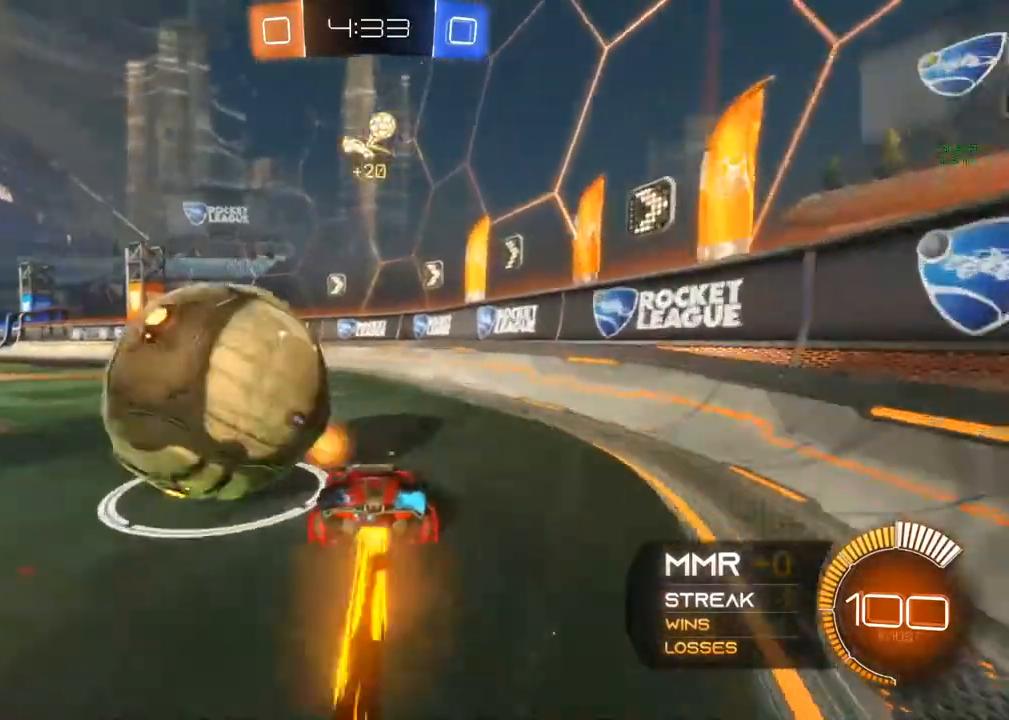
{"buttons": ["L2"], "left_stick": "left", "right_stick": "center", "events": [[33, "B", "up"], [333, "L2", "down"], [333, "R2", "up"], [350, "left_stick", "left"]]}
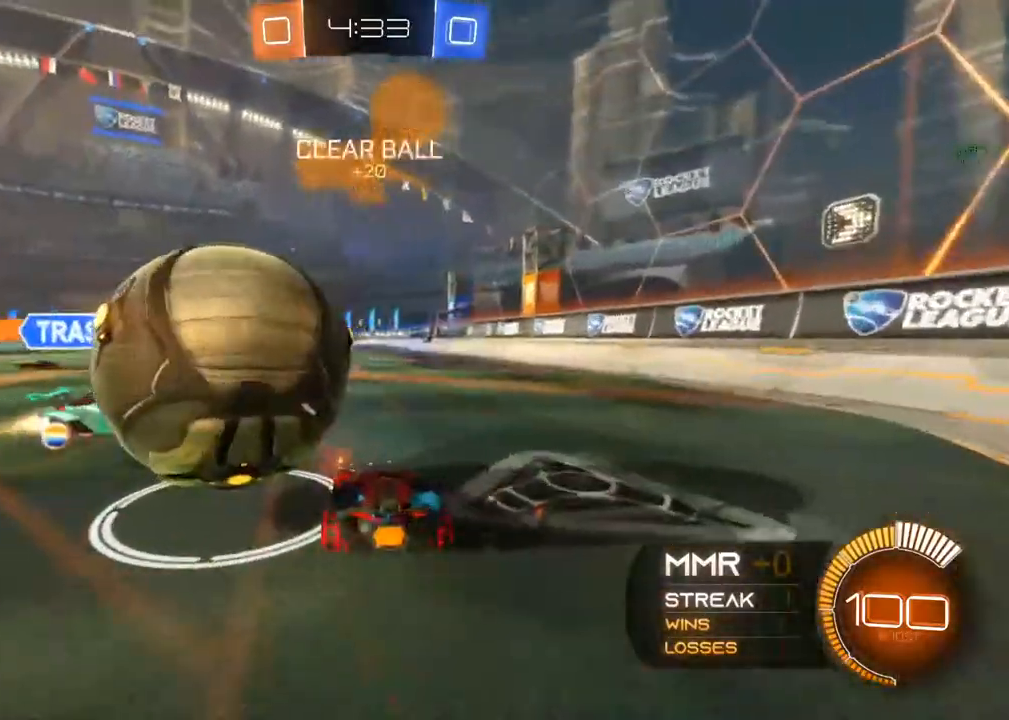
{"buttons": ["L2", "R2"], "left_stick": "left", "right_stick": "center", "events": [[33, "R2", "down"], [50, "L2", "up"], [100, "left_stick", "right"], [417, "L2", "down"], [417, "left_stick", "left"]]}
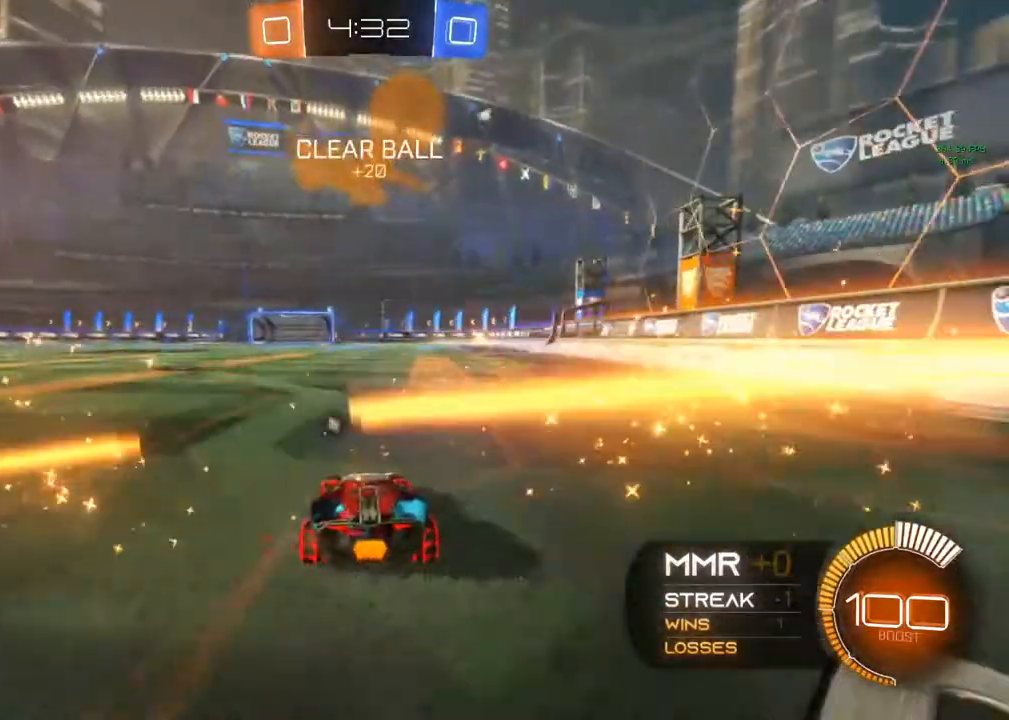
{"buttons": ["L2"], "left_stick": "up-right", "right_stick": "center", "events": [[17, "Y", "down"], [67, "left_stick", "down"], [117, "R2", "up"], [117, "Y", "up"], [117, "left_stick", "right"], [433, "left_stick", "up-right"]]}
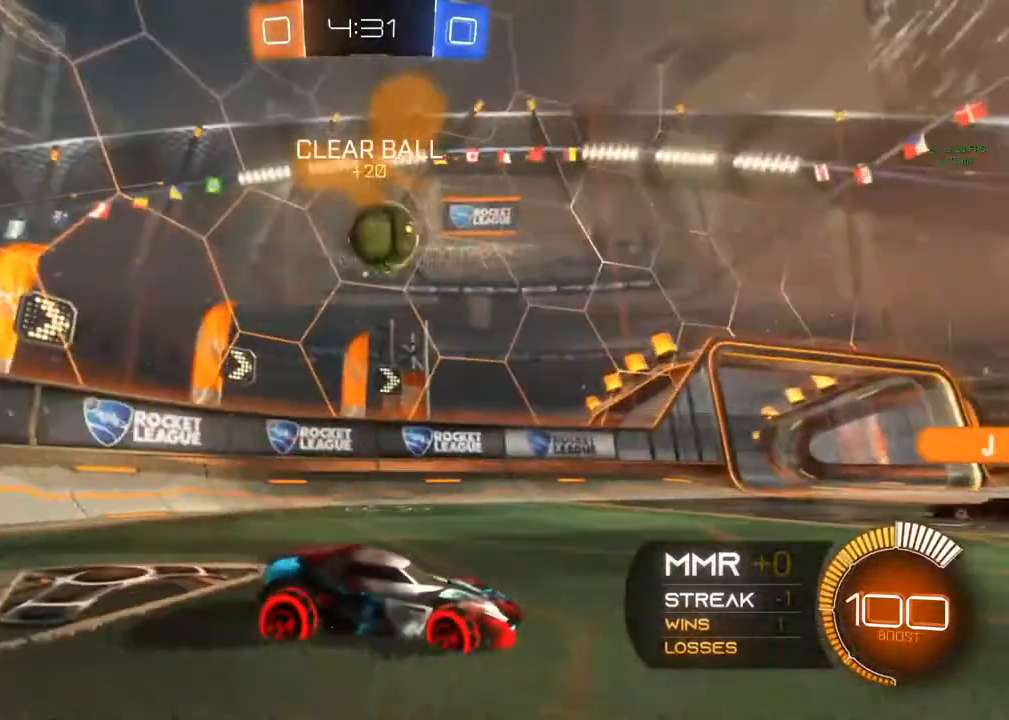
{"buttons": ["X", "L2", "R2"], "left_stick": "up-right", "right_stick": "center", "events": [[150, "X", "down"], [283, "R2", "down"]]}
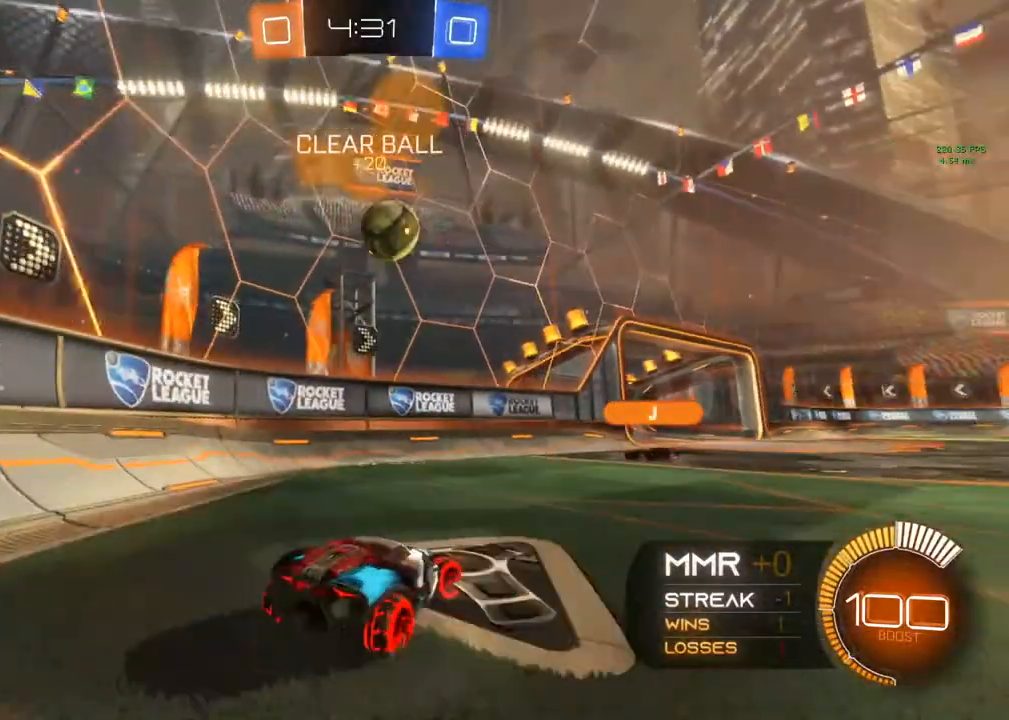
{"buttons": ["R2"], "left_stick": "center", "right_stick": "center", "events": [[317, "L2", "up"], [317, "X", "up"], [400, "left_stick", "center"], [417, "R2", "up"], [433, "R2", "down"]]}
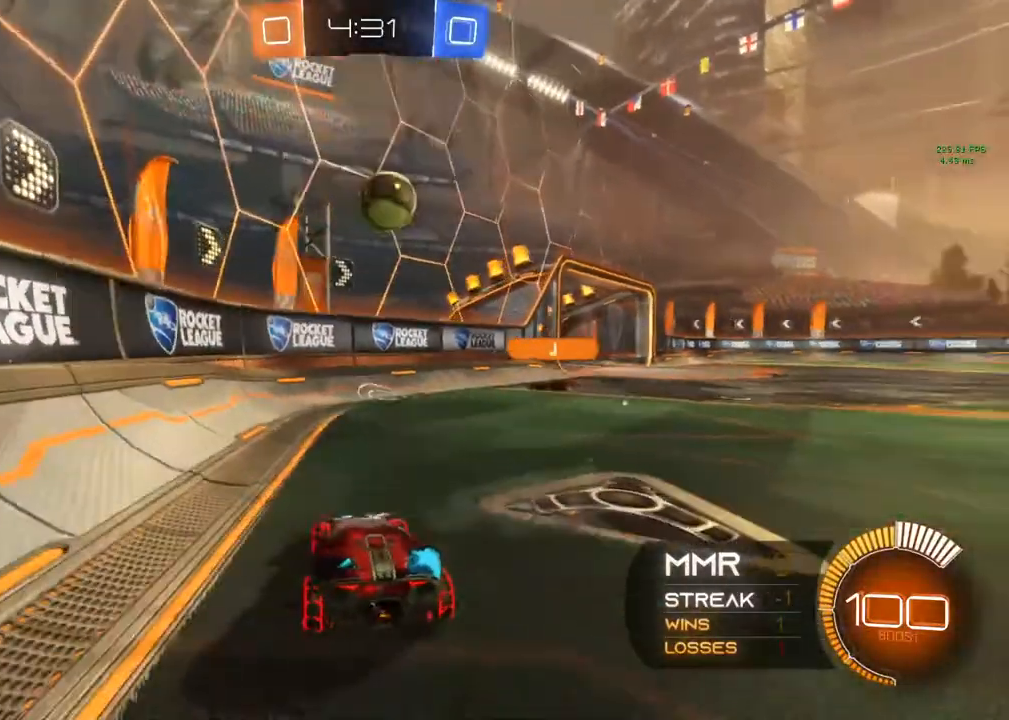
{"buttons": ["R2"], "left_stick": "center", "right_stick": "center", "events": [[250, "left_stick", "right"], [317, "left_stick", "center"]]}
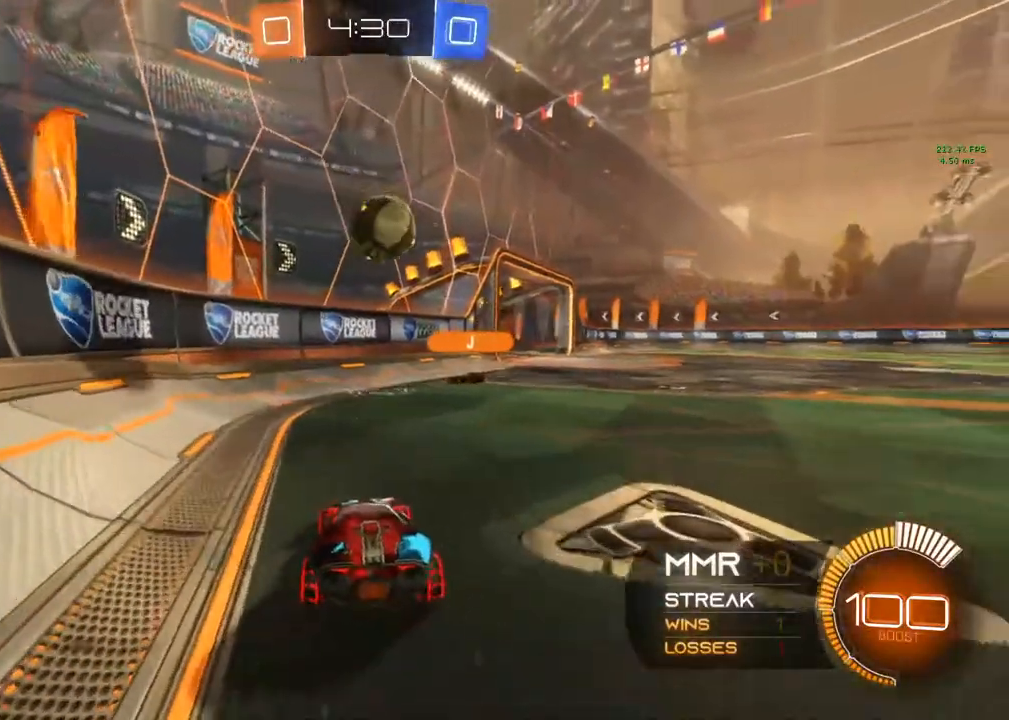
{"buttons": ["R2"], "left_stick": "center", "right_stick": "center", "events": [[250, "left_stick", "left"], [367, "left_stick", "center"]]}
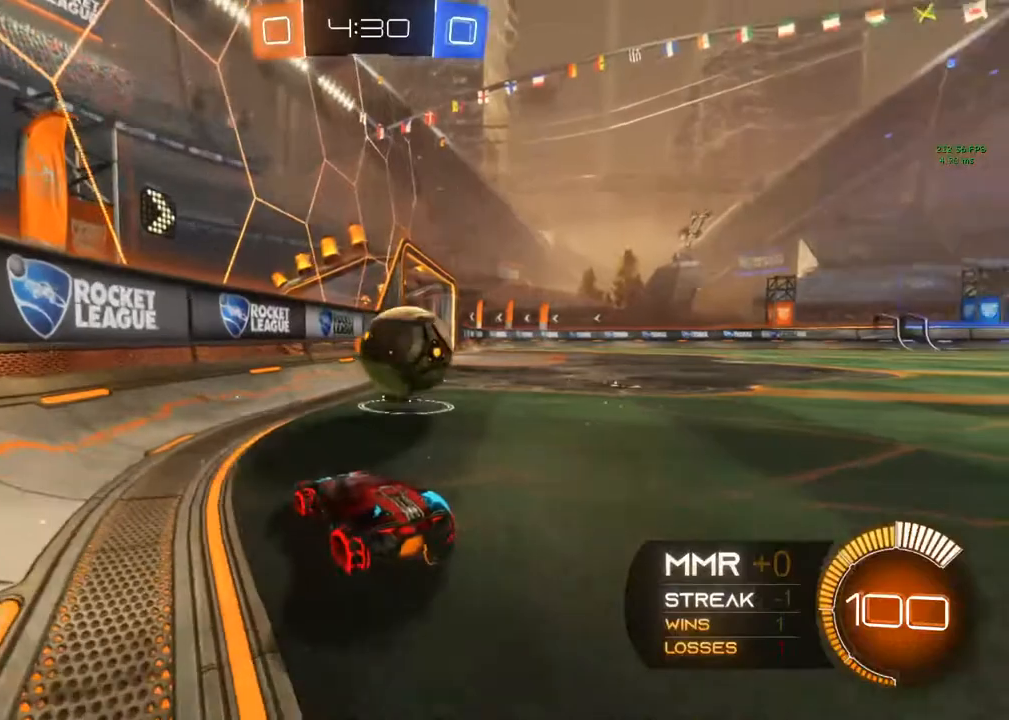
{"buttons": ["R2"], "left_stick": "right", "right_stick": "center", "events": [[333, "left_stick", "right"]]}
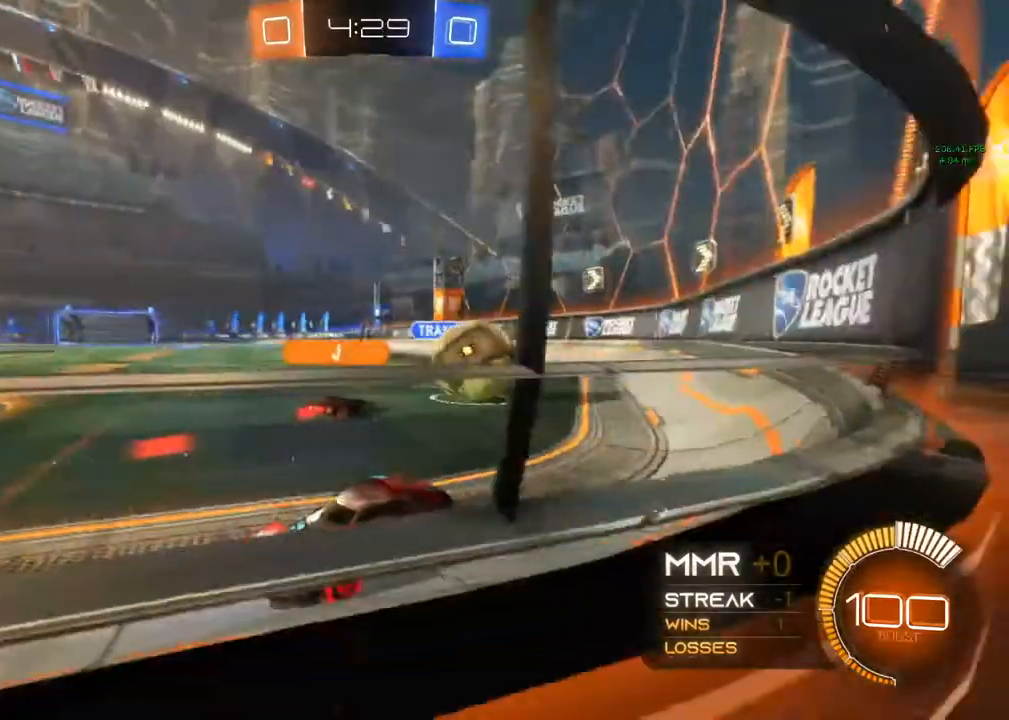
{"buttons": ["R2"], "left_stick": "up-right", "right_stick": "center", "events": [[417, "left_stick", "up-right"]]}
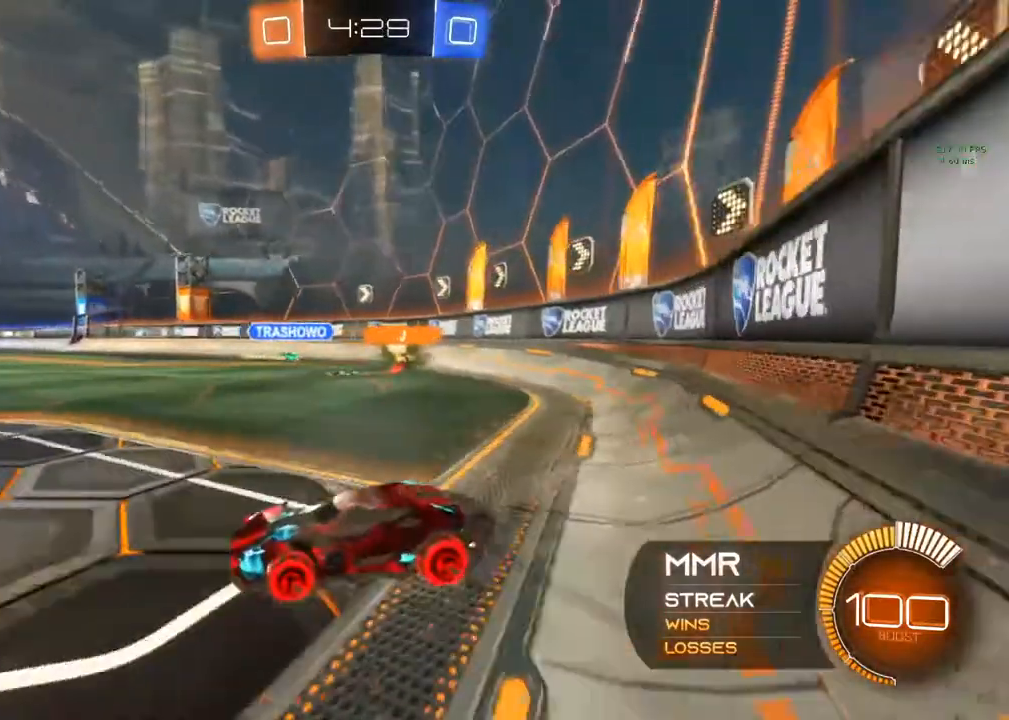
{"buttons": ["R2"], "left_stick": "center", "right_stick": "center", "events": [[100, "left_stick", "up"], [300, "left_stick", "up-left"], [483, "left_stick", "center"]]}
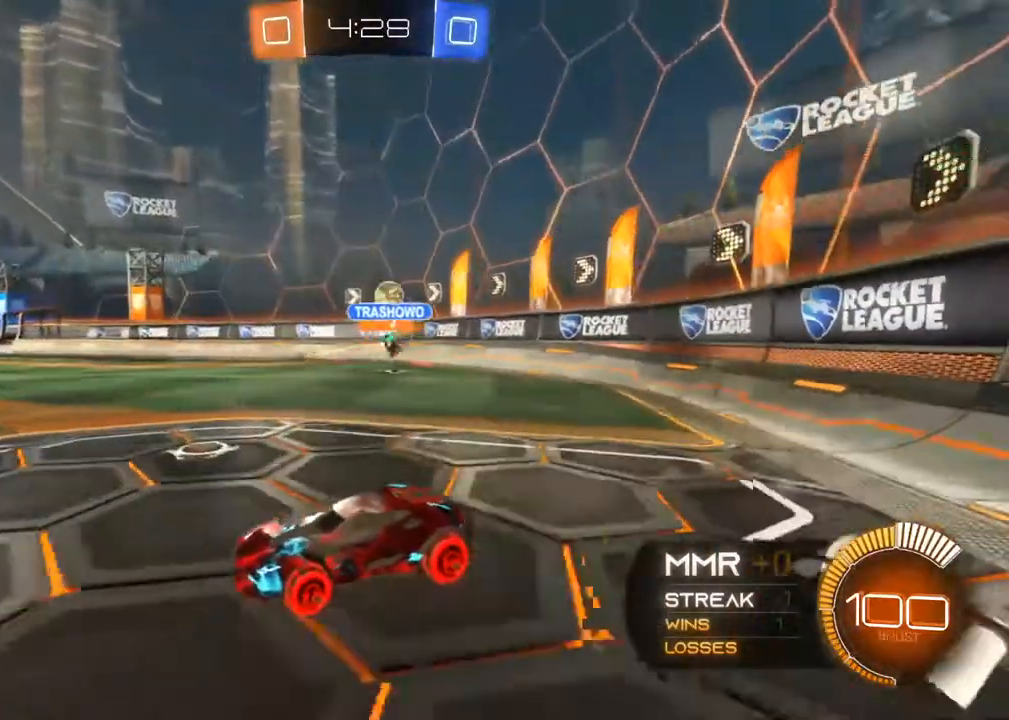
{"buttons": ["L2"], "left_stick": "right", "right_stick": "center", "events": [[67, "left_stick", "right"], [167, "R2", "up"], [467, "L2", "down"]]}
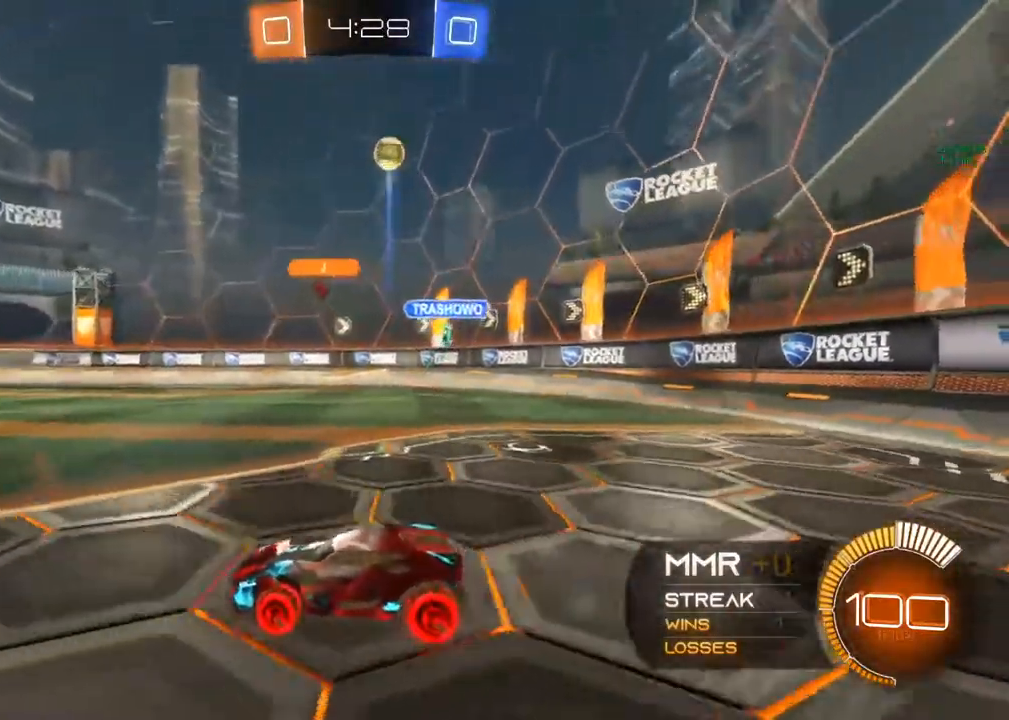
{"buttons": ["R2"], "left_stick": "right", "right_stick": "center", "events": [[217, "R2", "down"], [233, "L2", "up"]]}